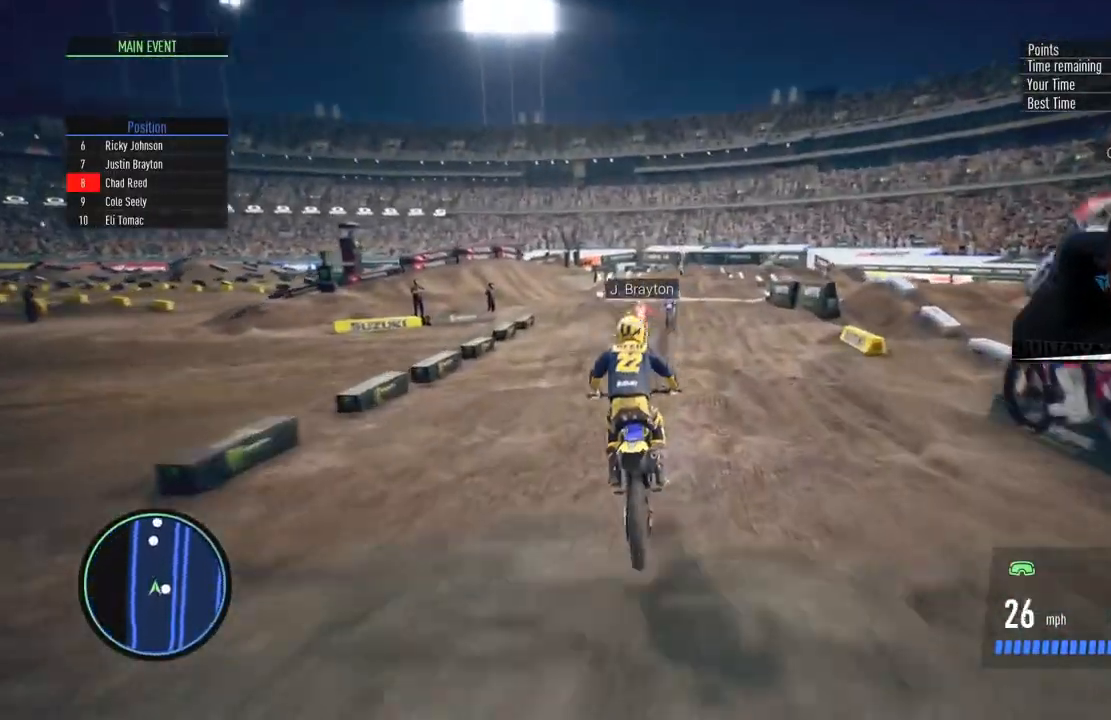
Gameplay with a controller (PlayStation layout); each line is a JSON object with the inputs held at the frame after it. "events" lists button and stick changes between this image and that frame as [ms after this image, input, new state], when the widget could be followed in between.
{"buttons": ["R2"], "left_stick": "center", "right_stick": "center", "events": []}
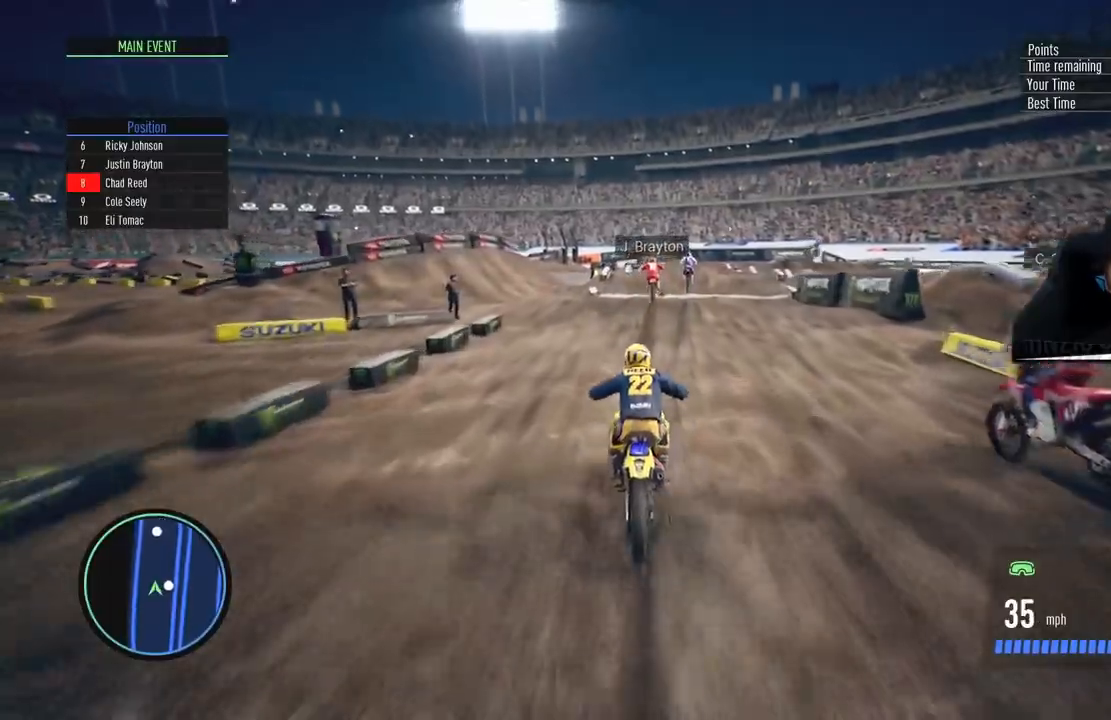
{"buttons": ["R2"], "left_stick": "down", "right_stick": "down", "events": [[216, "left_stick", "up-right"], [283, "left_stick", "center"], [333, "right_stick", "down"], [417, "left_stick", "down"]]}
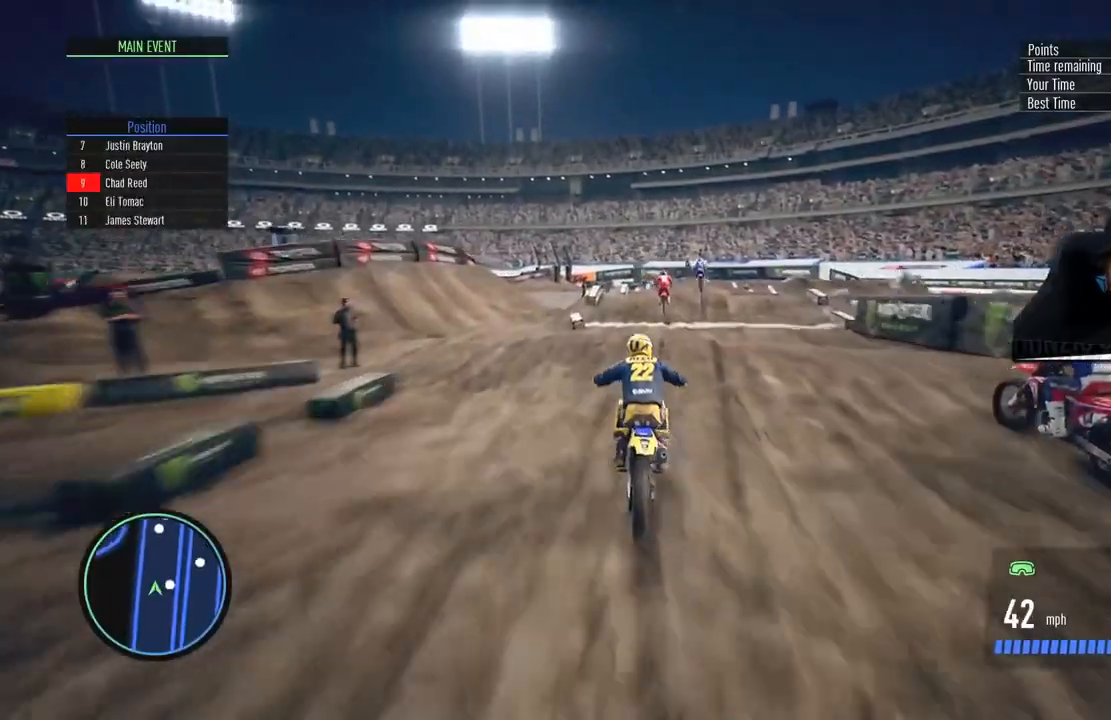
{"buttons": ["R2"], "left_stick": "up", "right_stick": "up", "events": [[217, "left_stick", "up"], [234, "right_stick", "up"]]}
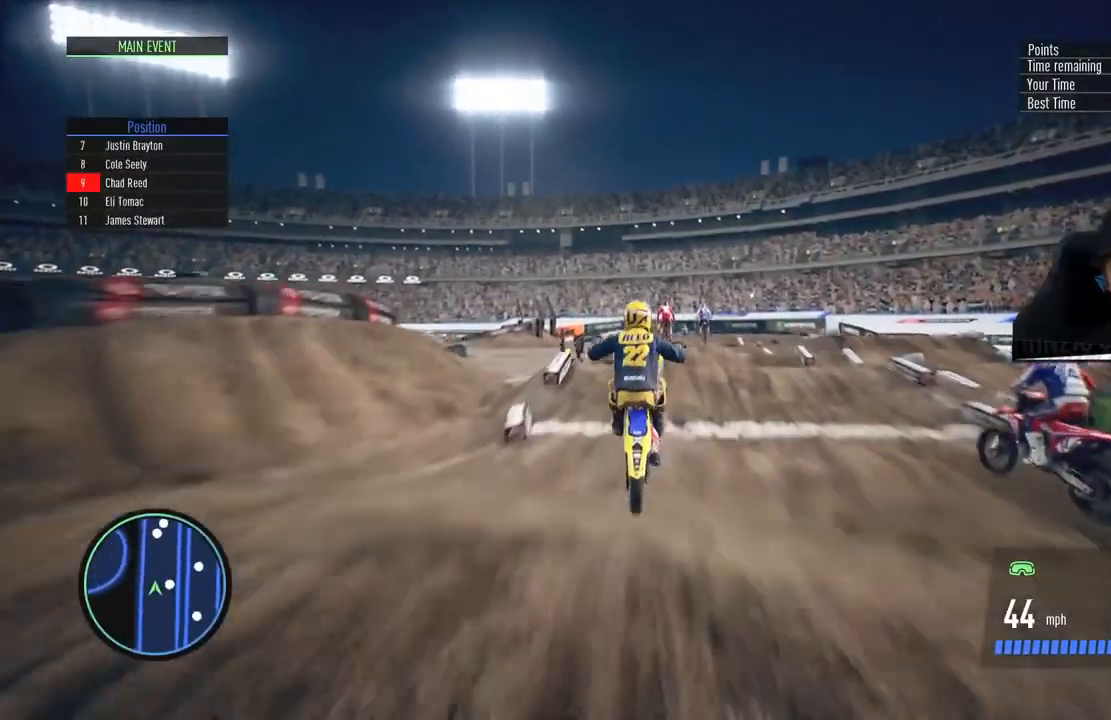
{"buttons": ["R2"], "left_stick": "center", "right_stick": "center", "events": [[251, "left_stick", "center"], [251, "right_stick", "center"]]}
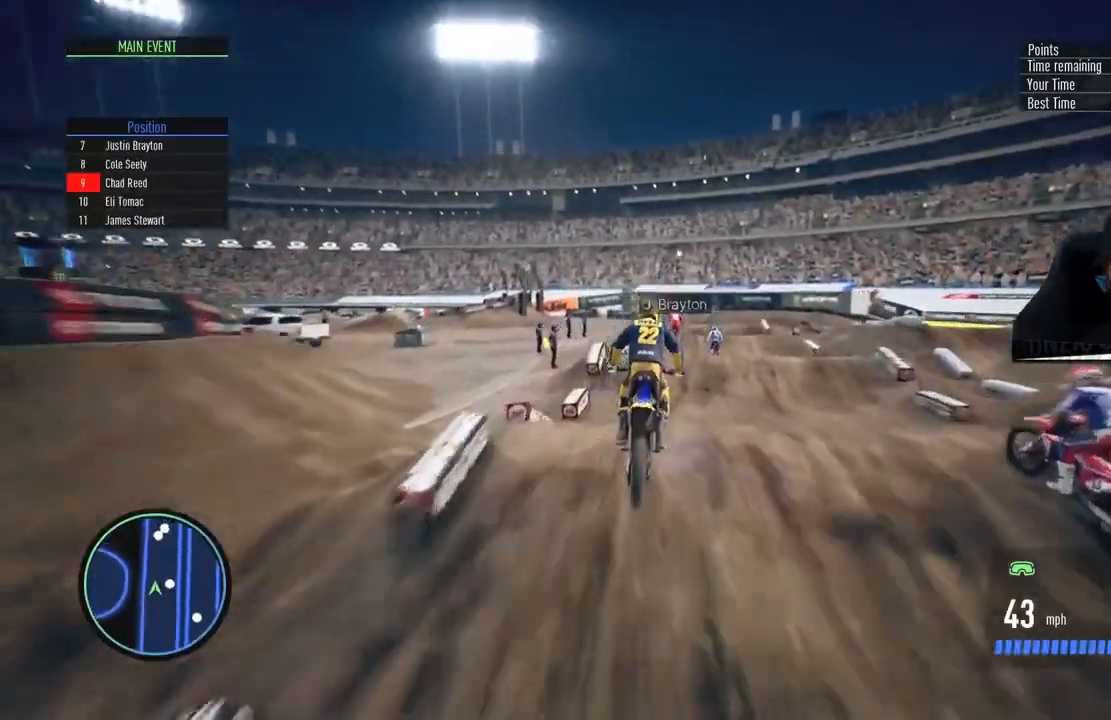
{"buttons": ["R2"], "left_stick": "down", "right_stick": "down", "events": [[17, "left_stick", "up-right"], [117, "left_stick", "center"], [250, "left_stick", "up-right"], [367, "left_stick", "center"], [384, "right_stick", "down"], [450, "left_stick", "down"]]}
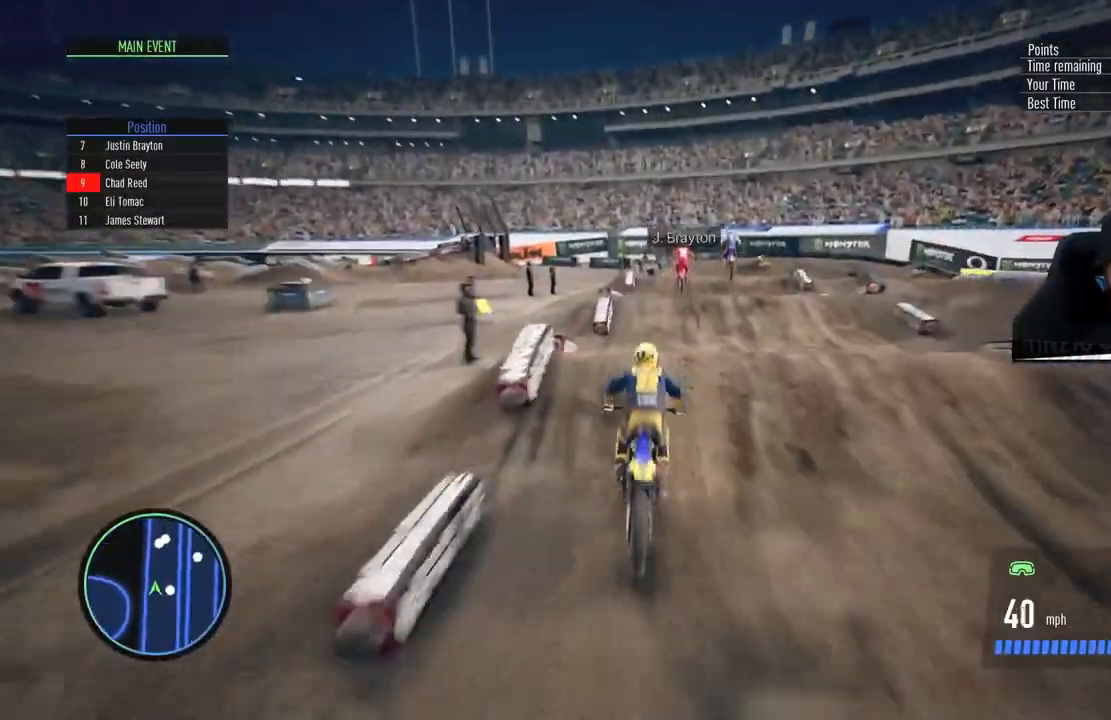
{"buttons": [], "left_stick": "up", "right_stick": "up", "events": [[50, "right_stick", "up"], [83, "left_stick", "up"], [233, "R2", "up"]]}
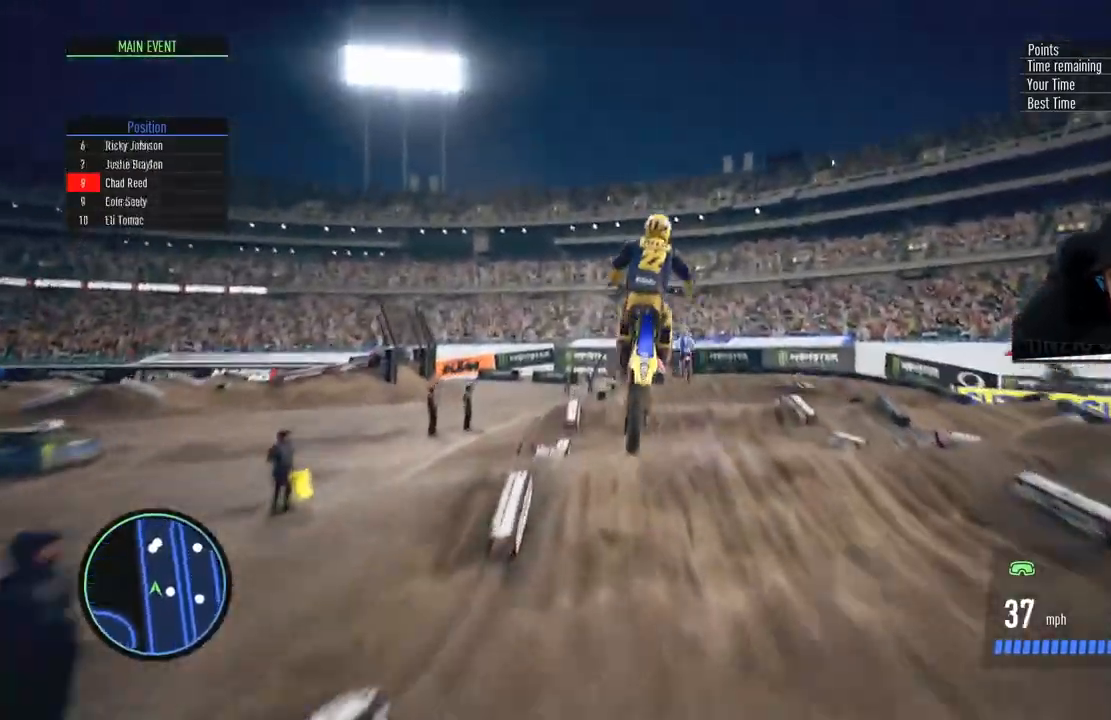
{"buttons": ["R2"], "left_stick": "center", "right_stick": "center", "events": [[17, "right_stick", "center"], [83, "left_stick", "center"], [317, "R2", "down"]]}
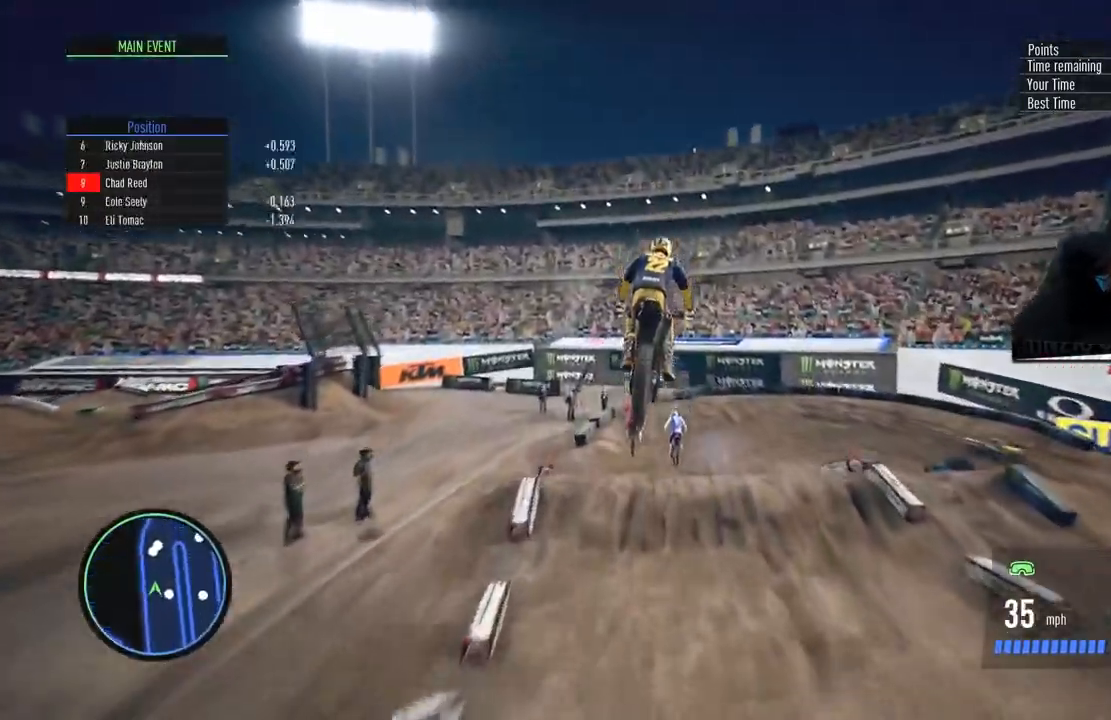
{"buttons": ["R2"], "left_stick": "right", "right_stick": "center", "events": [[83, "right_stick", "down"], [283, "left_stick", "right"], [383, "right_stick", "center"]]}
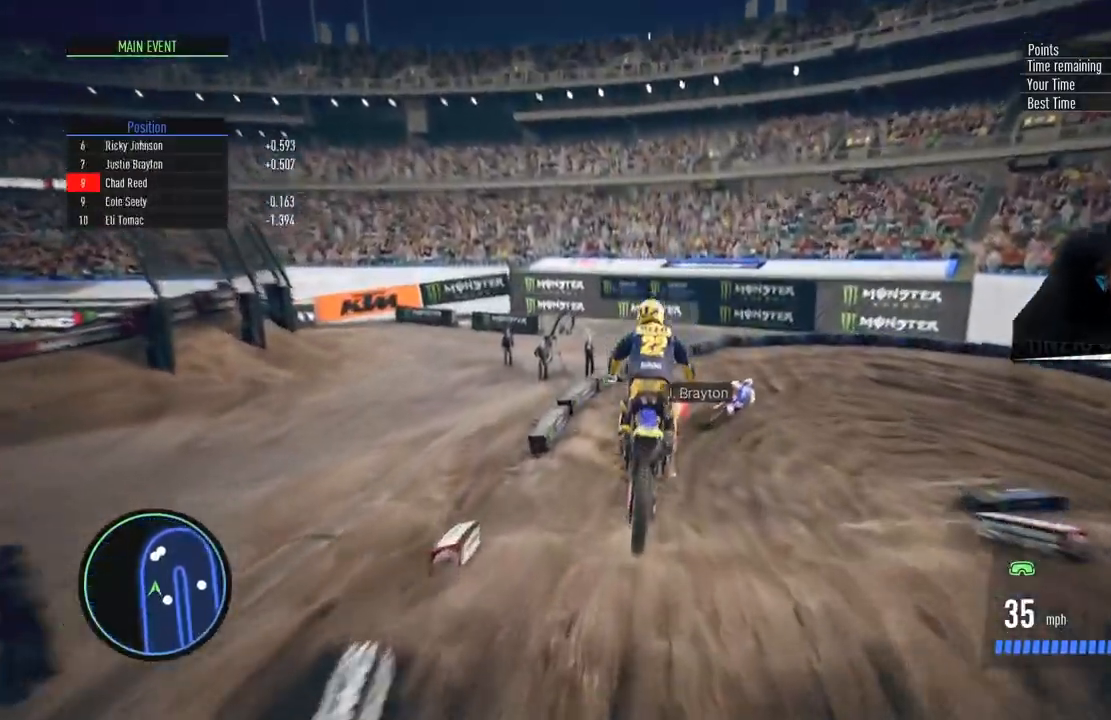
{"buttons": ["SQUARE", "L2", "R2"], "left_stick": "right", "right_stick": "center", "events": [[400, "L2", "down"], [400, "SQUARE", "down"]]}
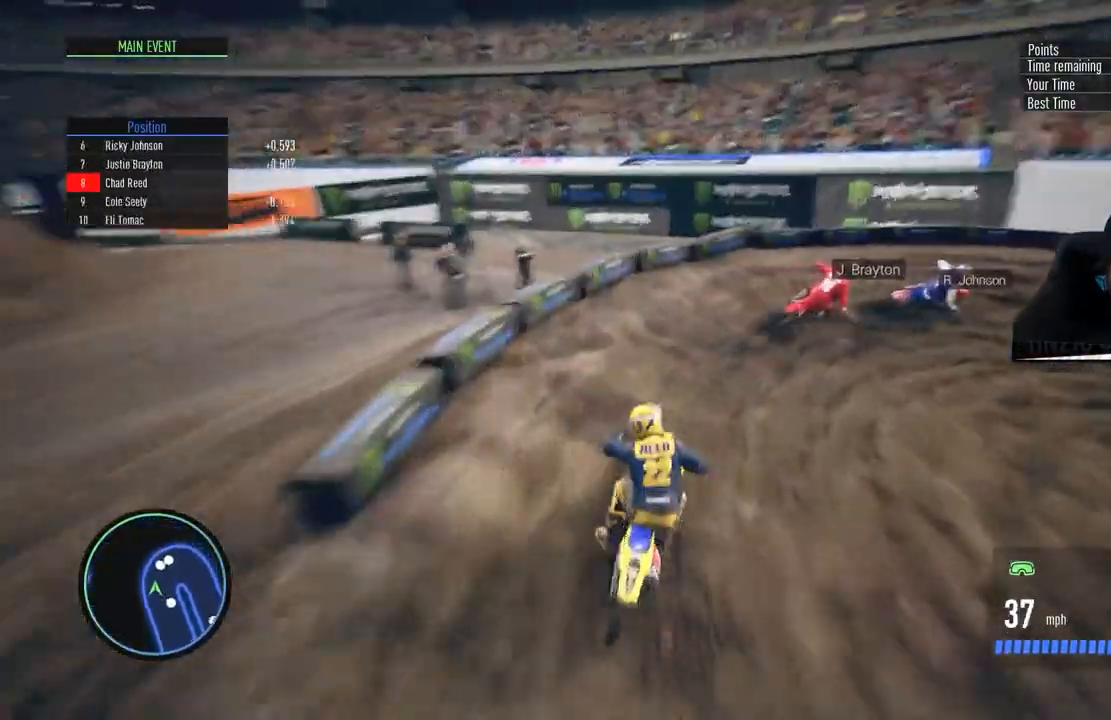
{"buttons": ["CROSS"], "left_stick": "right", "right_stick": "center", "events": [[33, "R2", "up"], [33, "SQUARE", "up"], [100, "CROSS", "down"], [266, "L2", "up"]]}
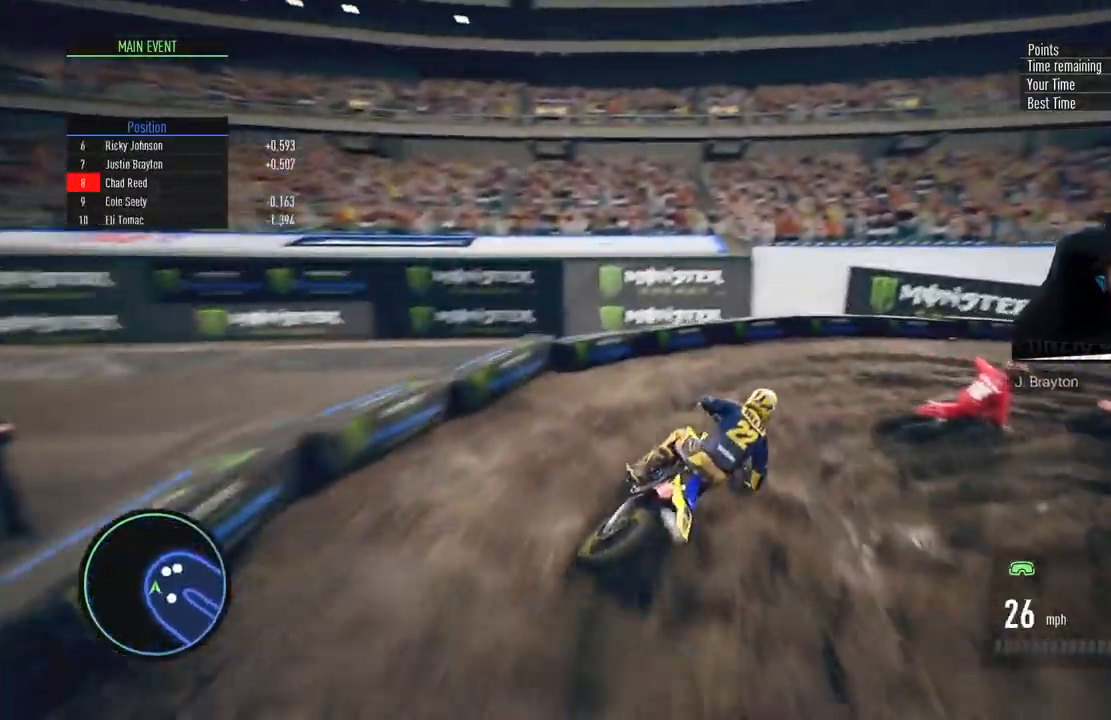
{"buttons": ["R2"], "left_stick": "center", "right_stick": "center", "events": [[150, "R2", "down"], [250, "R2", "up"], [267, "CROSS", "up"], [317, "R2", "down"], [400, "left_stick", "center"]]}
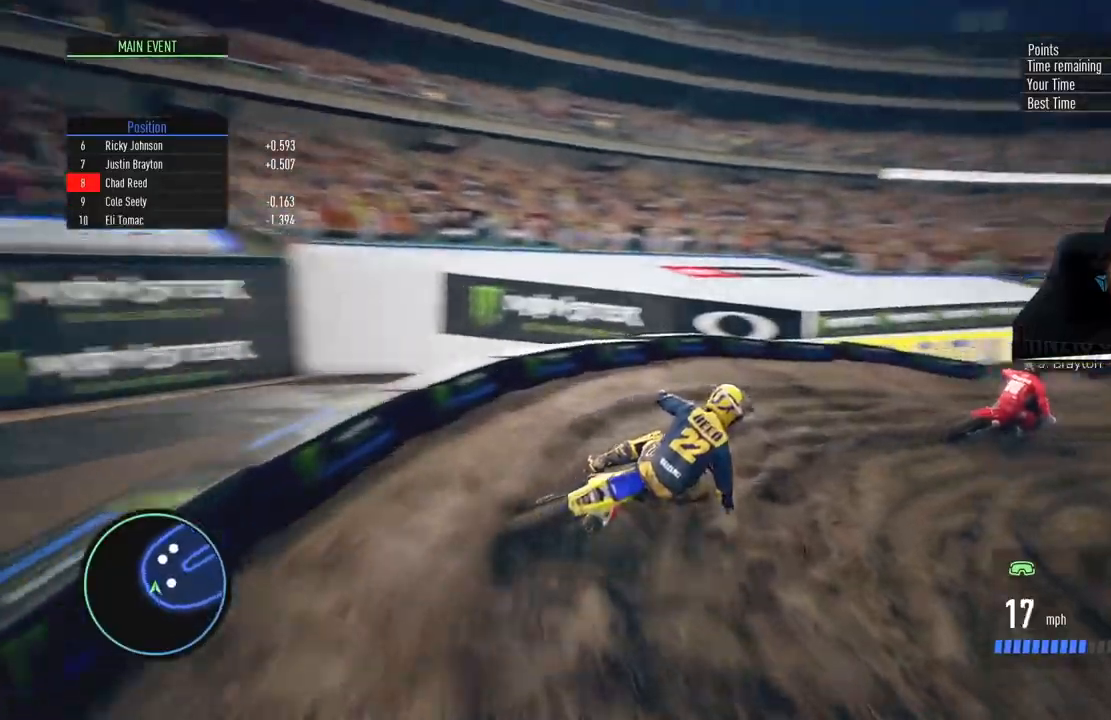
{"buttons": ["R2"], "left_stick": "center", "right_stick": "center", "events": [[67, "left_stick", "right"], [184, "left_stick", "center"], [284, "CIRCLE", "down"], [434, "CIRCLE", "up"]]}
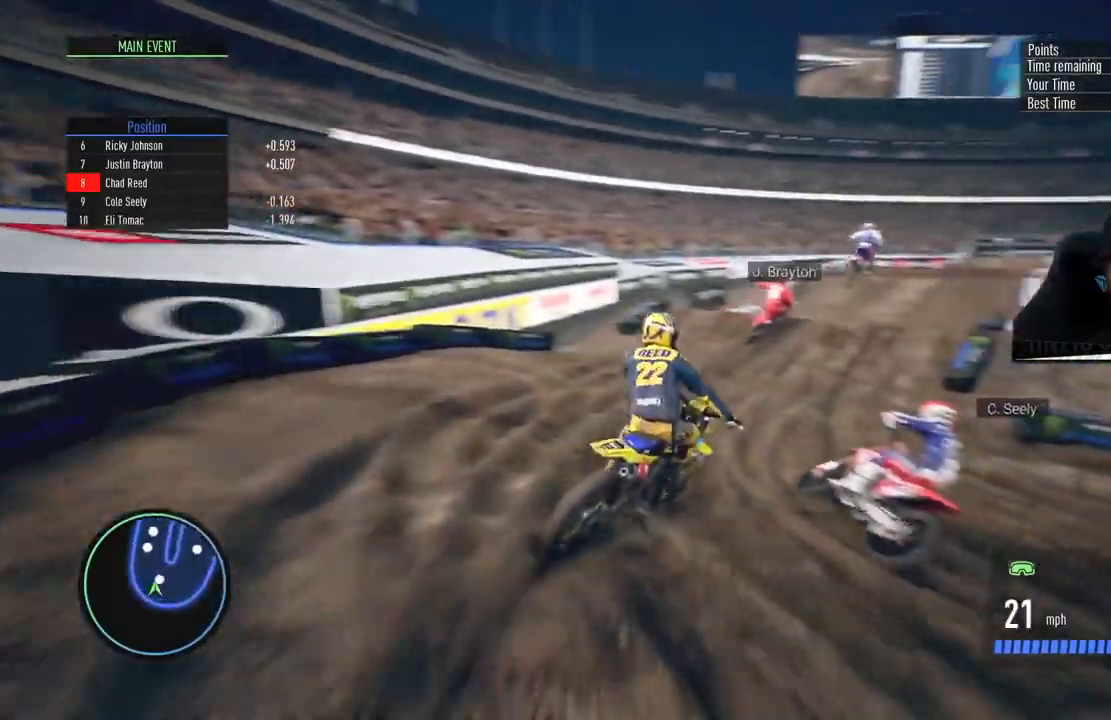
{"buttons": ["R2"], "left_stick": "center", "right_stick": "center", "events": [[17, "left_stick", "right"], [117, "left_stick", "center"], [234, "left_stick", "up-right"], [350, "left_stick", "center"]]}
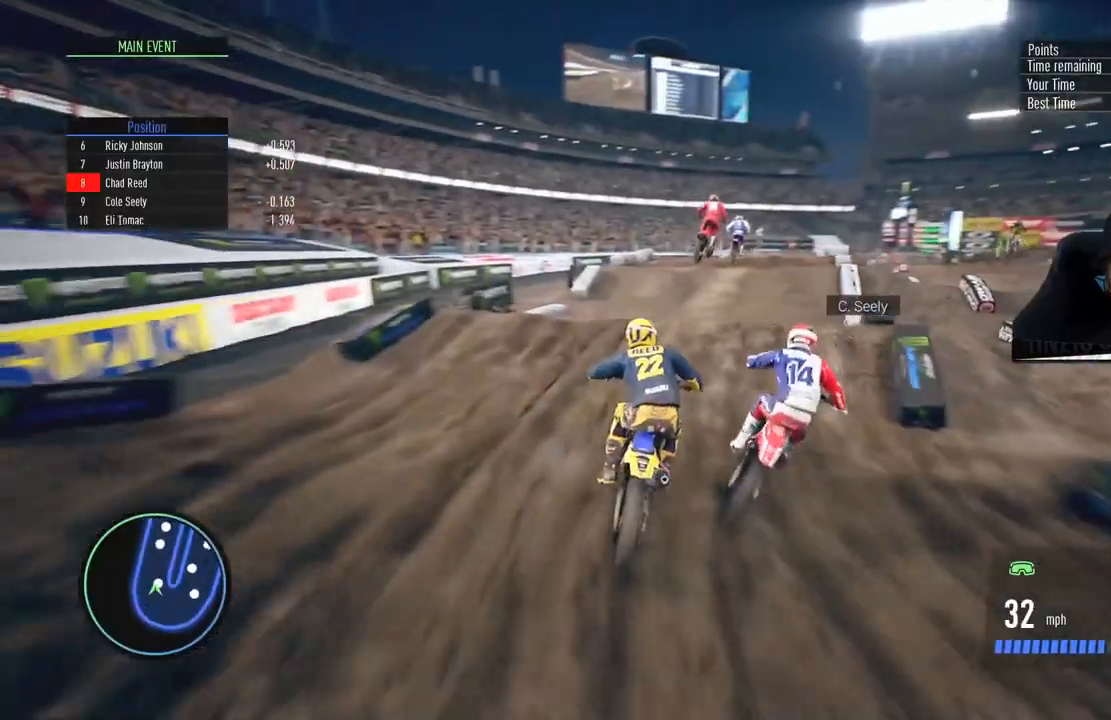
{"buttons": ["R2"], "left_stick": "center", "right_stick": "center", "events": [[250, "left_stick", "up-right"], [417, "left_stick", "center"]]}
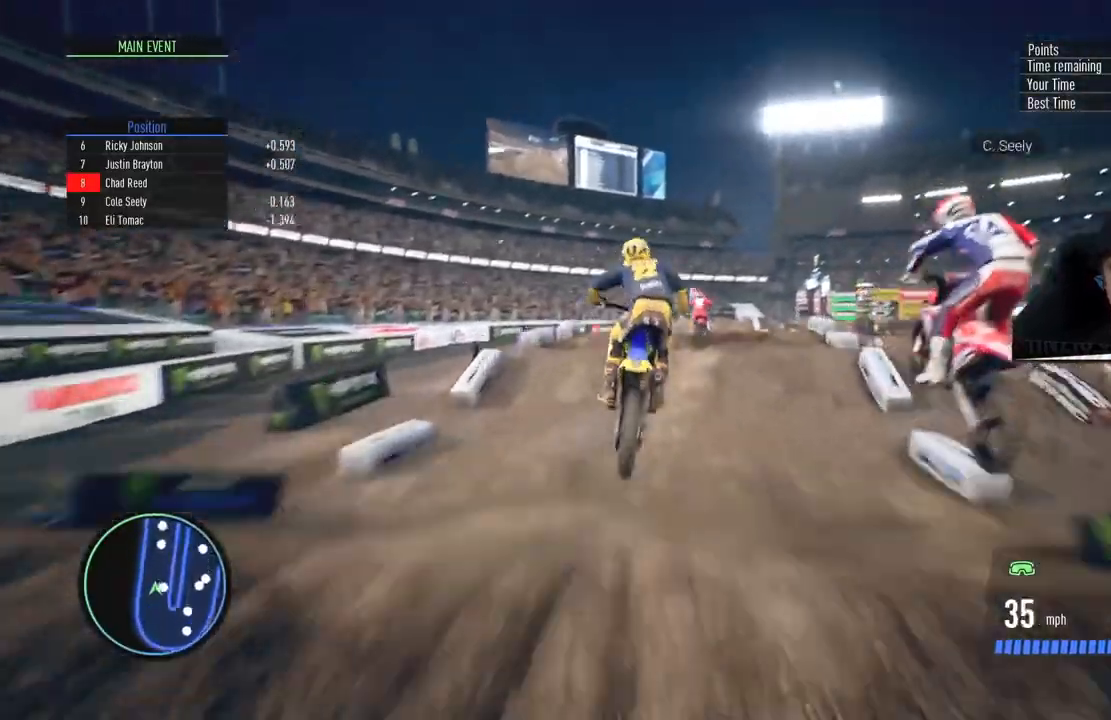
{"buttons": ["R2"], "left_stick": "center", "right_stick": "center", "events": [[184, "left_stick", "up-right"], [217, "right_stick", "down"], [284, "left_stick", "center"], [367, "right_stick", "center"]]}
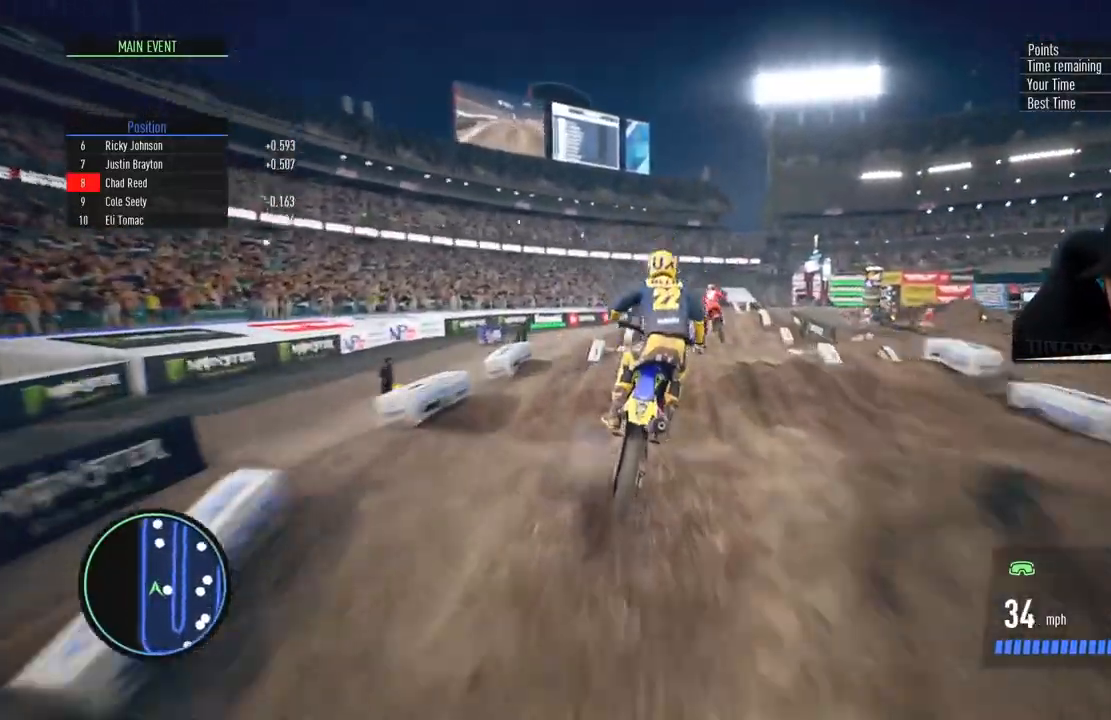
{"buttons": ["R2"], "left_stick": "center", "right_stick": "center", "events": [[66, "left_stick", "right"], [250, "left_stick", "center"]]}
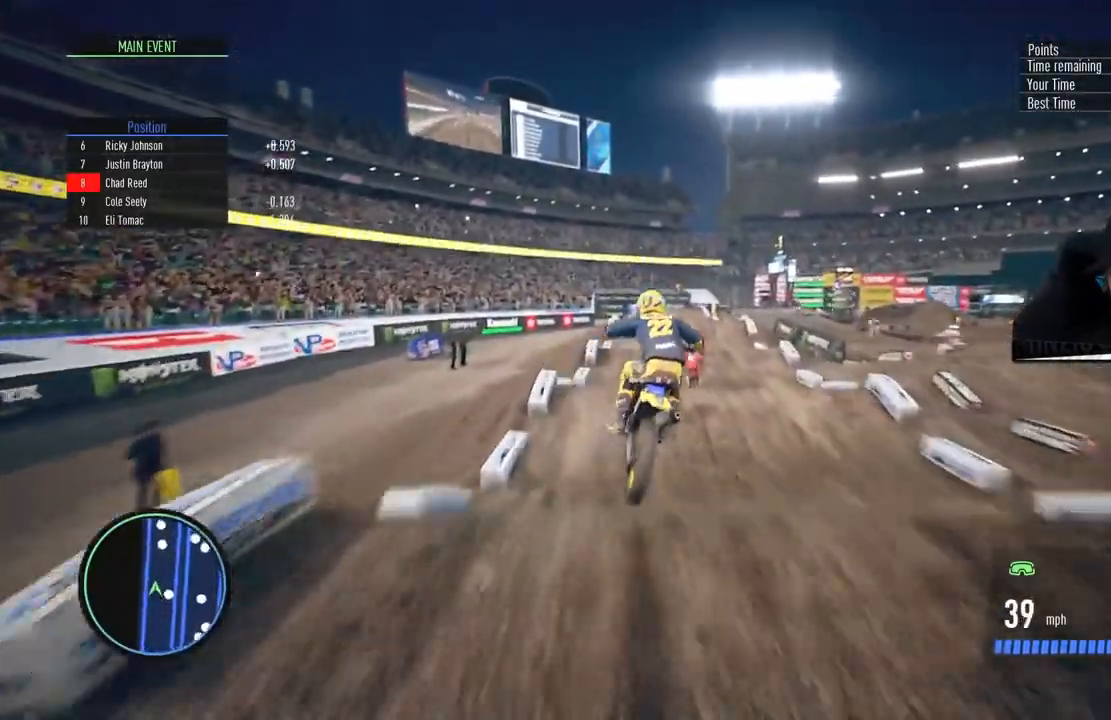
{"buttons": ["R2"], "left_stick": "down", "right_stick": "down", "events": [[50, "CIRCLE", "down"], [200, "CIRCLE", "up"], [234, "right_stick", "down"], [317, "left_stick", "down"]]}
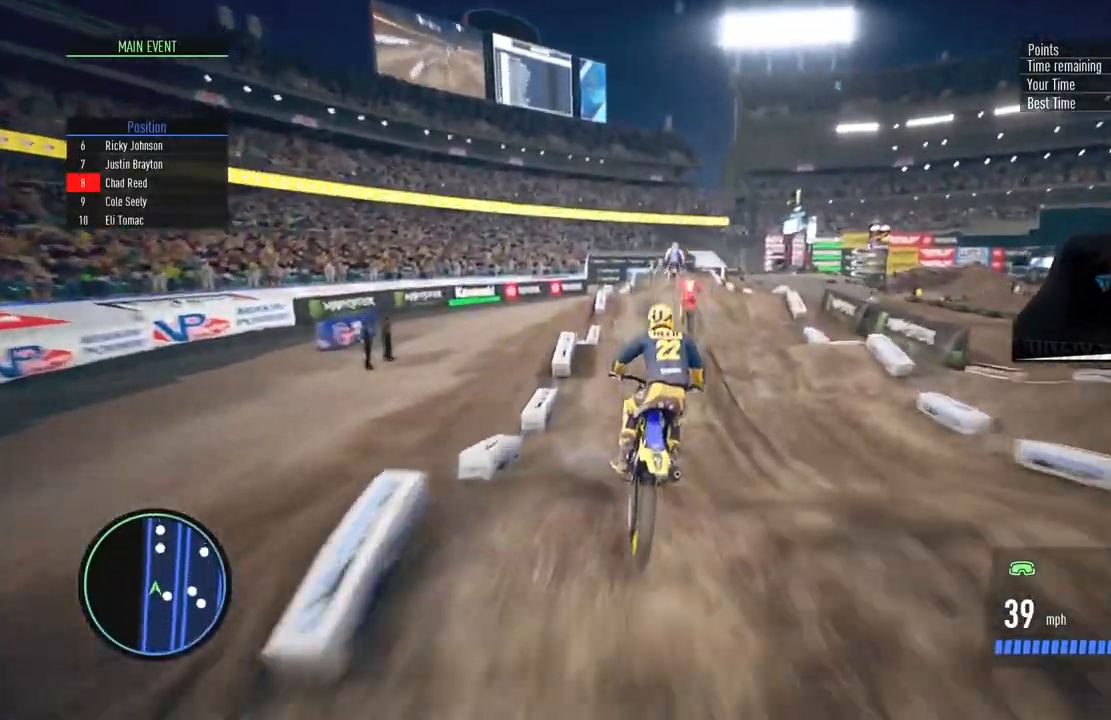
{"buttons": ["R2"], "left_stick": "up", "right_stick": "up", "events": [[500, "left_stick", "up"], [500, "right_stick", "up"]]}
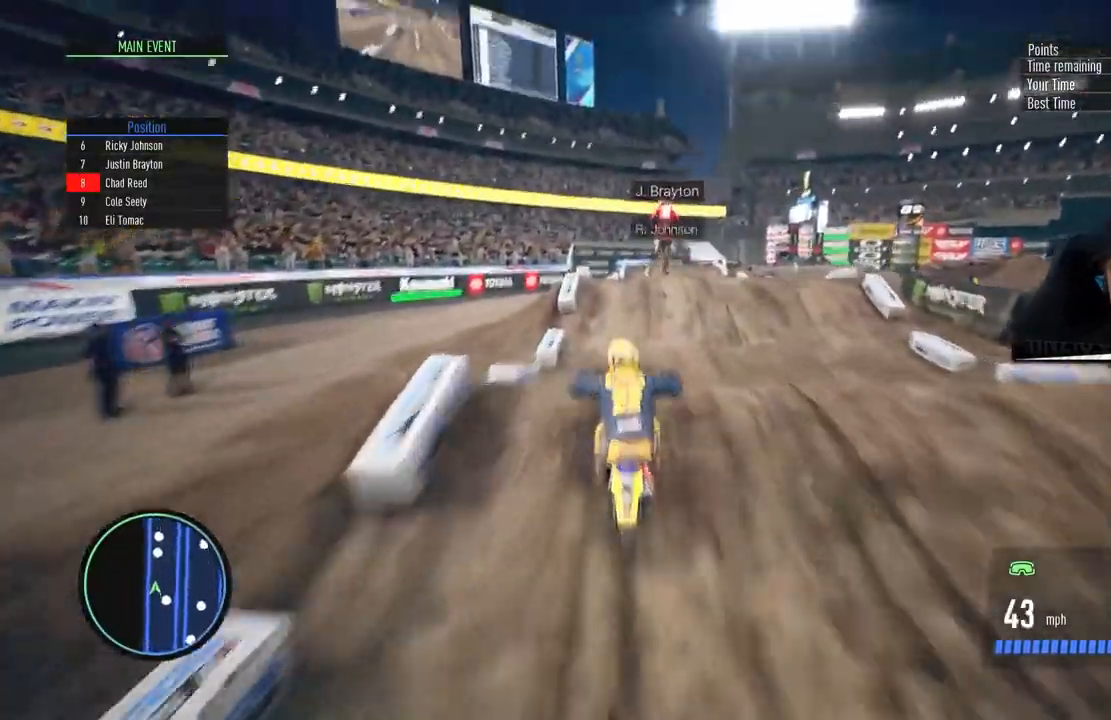
{"buttons": [], "left_stick": "up", "right_stick": "up", "events": [[133, "R2", "up"]]}
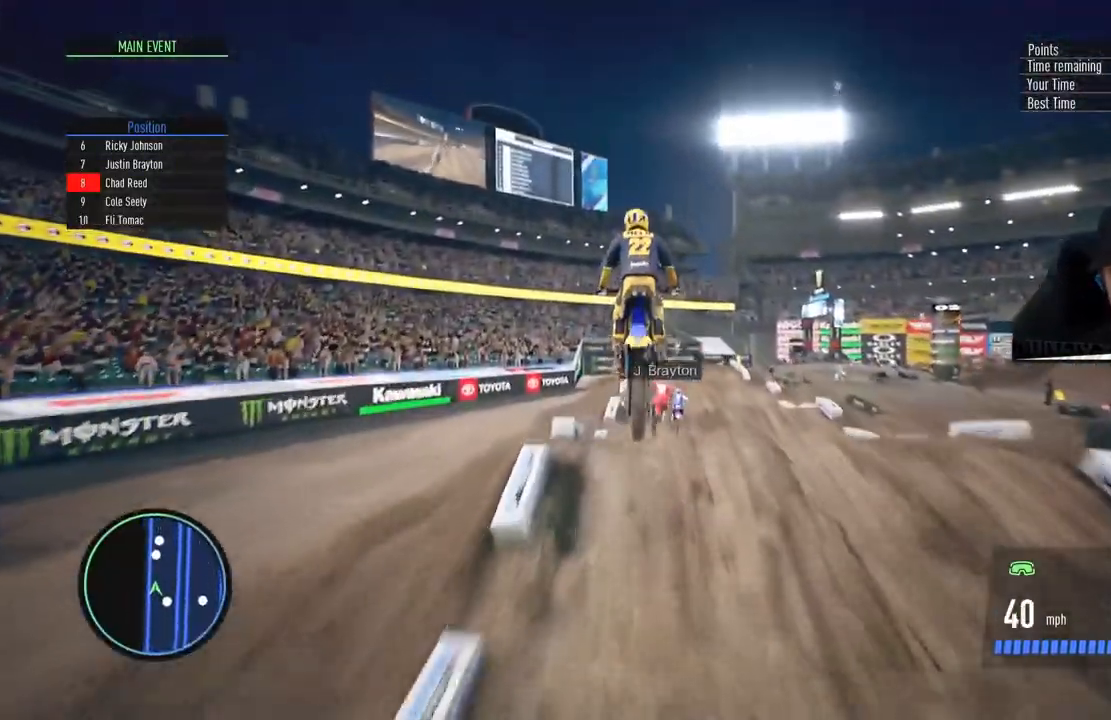
{"buttons": ["R2"], "left_stick": "center", "right_stick": "center", "events": [[101, "R2", "down"], [101, "left_stick", "center"], [101, "right_stick", "center"], [234, "R2", "up"], [451, "R2", "down"]]}
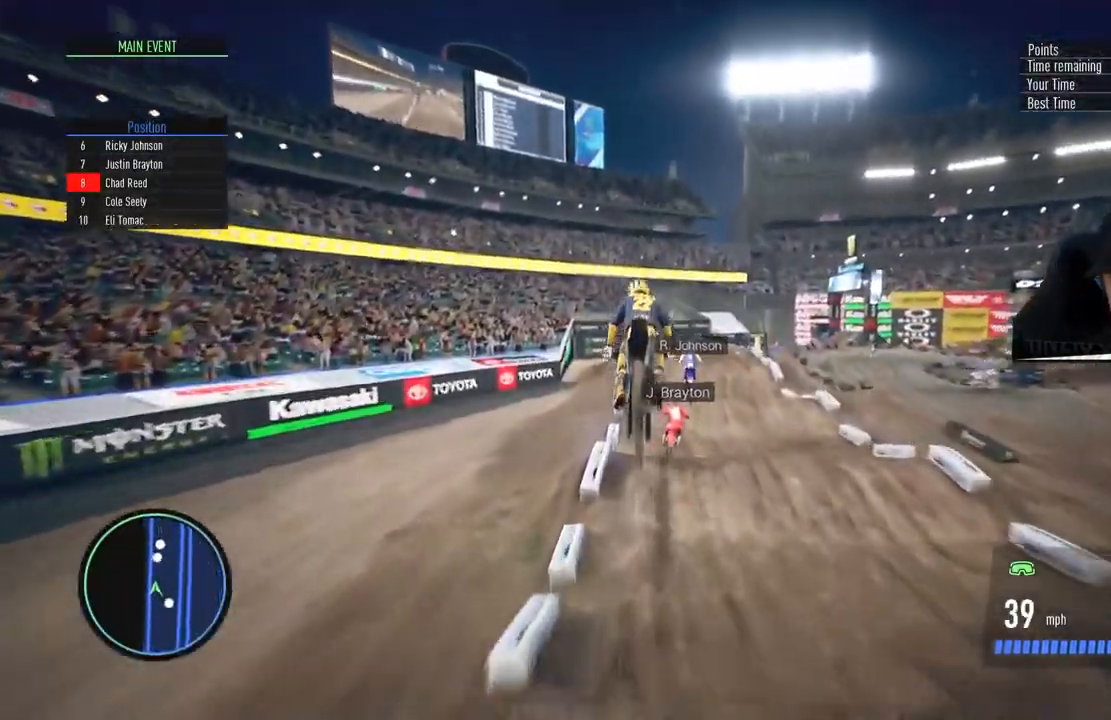
{"buttons": ["R2"], "left_stick": "center", "right_stick": "center", "events": []}
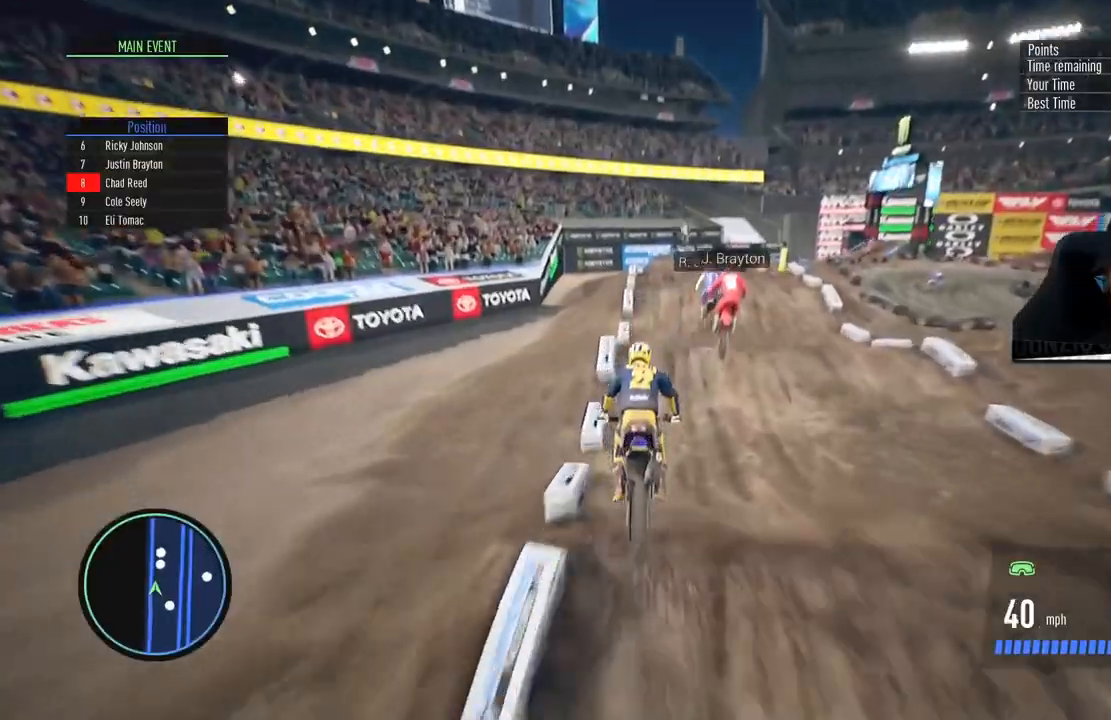
{"buttons": [], "left_stick": "right", "right_stick": "center", "events": [[166, "left_stick", "right"], [233, "R2", "up"]]}
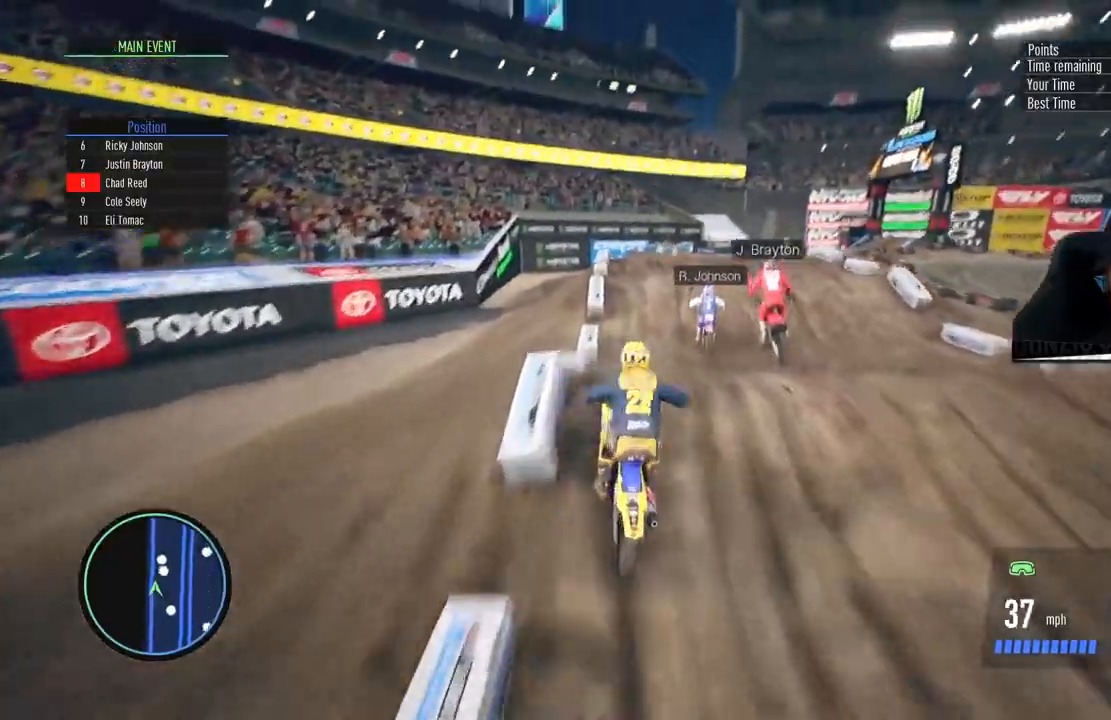
{"buttons": ["R2"], "left_stick": "center", "right_stick": "center", "events": [[17, "SQUARE", "down"], [83, "SQUARE", "up"], [133, "left_stick", "center"], [434, "R2", "down"]]}
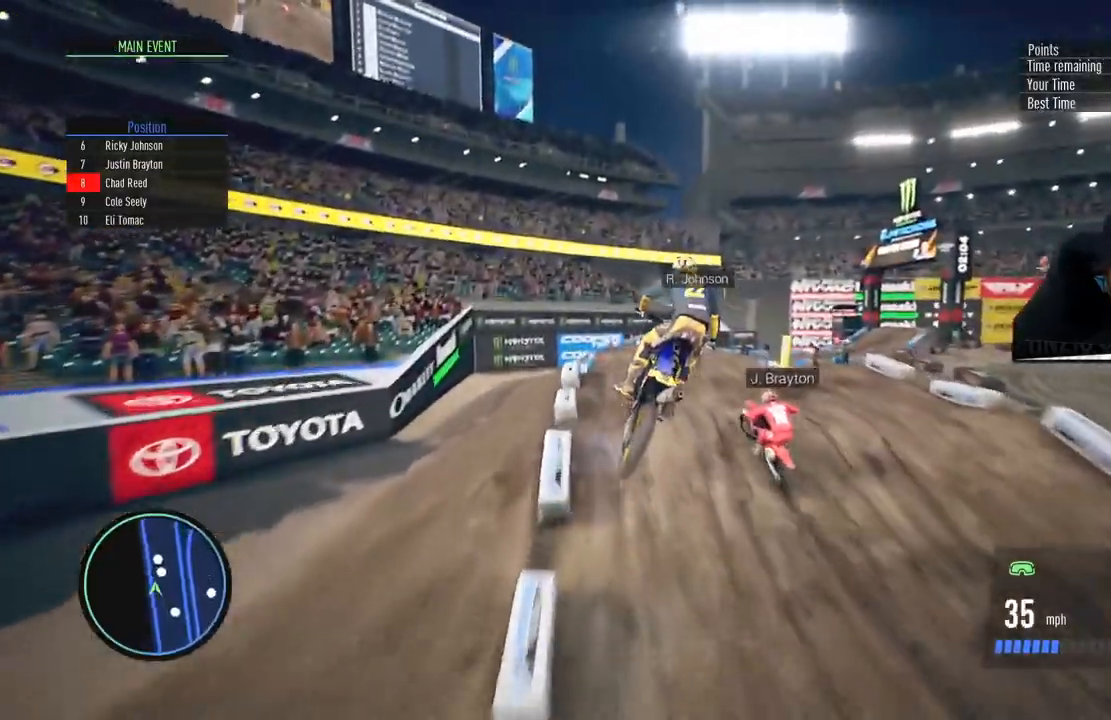
{"buttons": ["R2"], "left_stick": "right", "right_stick": "down", "events": [[217, "left_stick", "right"], [334, "right_stick", "down"]]}
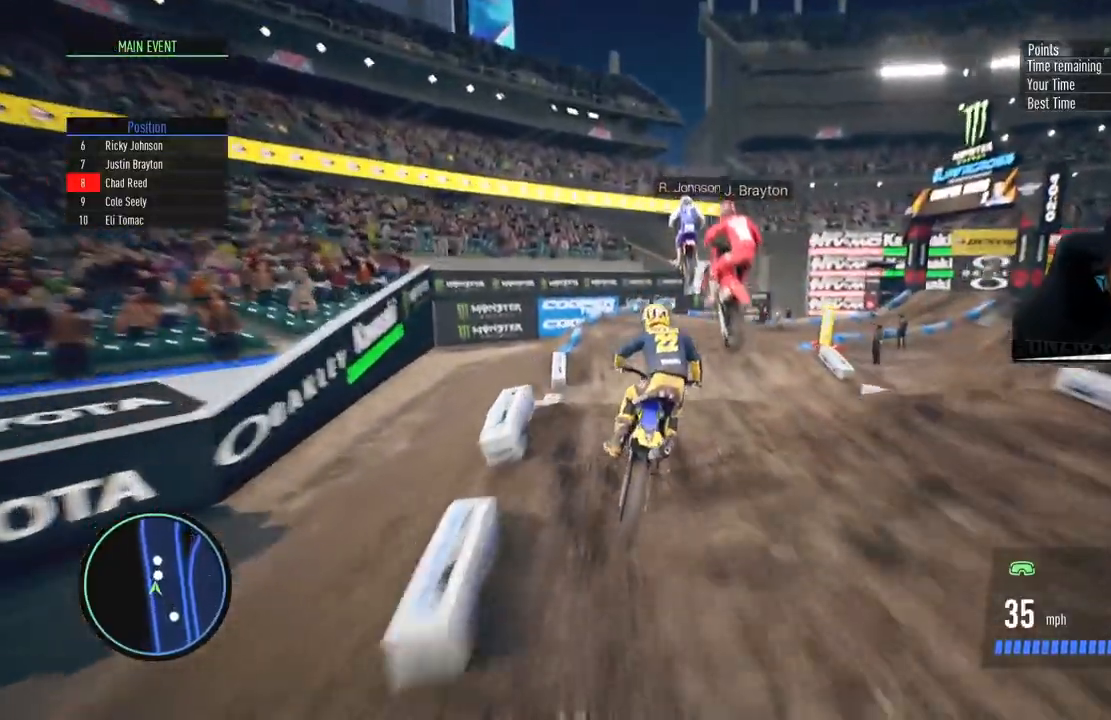
{"buttons": [], "left_stick": "right", "right_stick": "center", "events": [[17, "left_stick", "center"], [117, "left_stick", "right"], [250, "R2", "up"], [250, "right_stick", "center"], [334, "left_stick", "center"], [417, "left_stick", "right"]]}
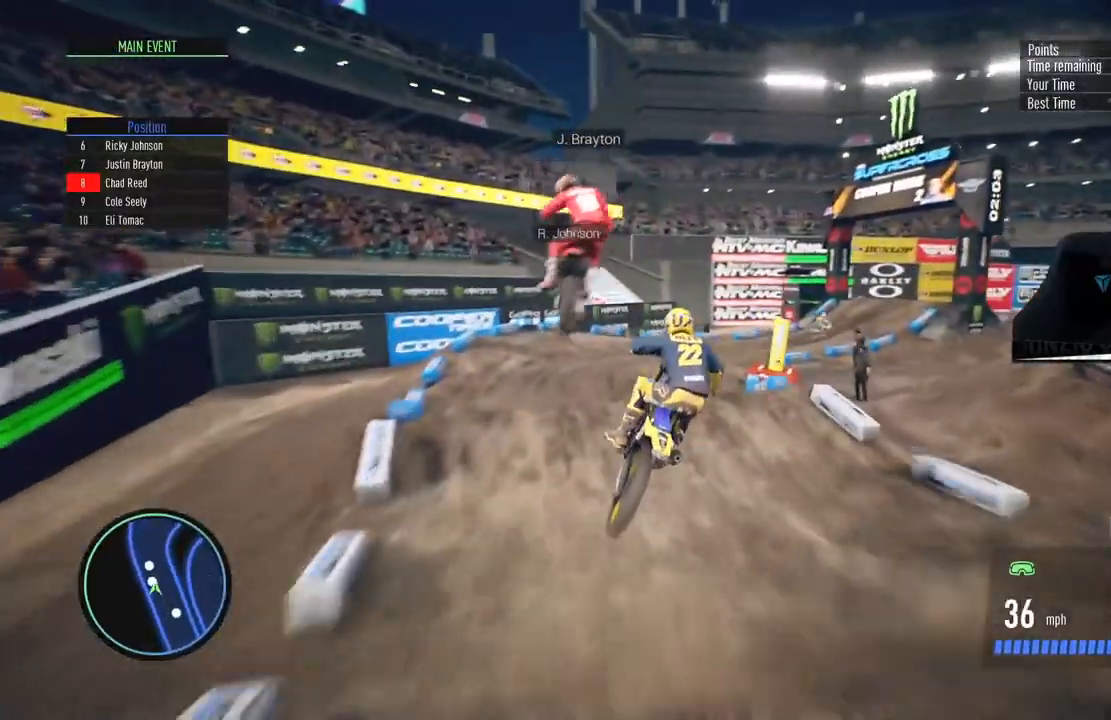
{"buttons": ["R2"], "left_stick": "right", "right_stick": "center", "events": [[50, "right_stick", "down"], [66, "R2", "down"], [400, "right_stick", "center"]]}
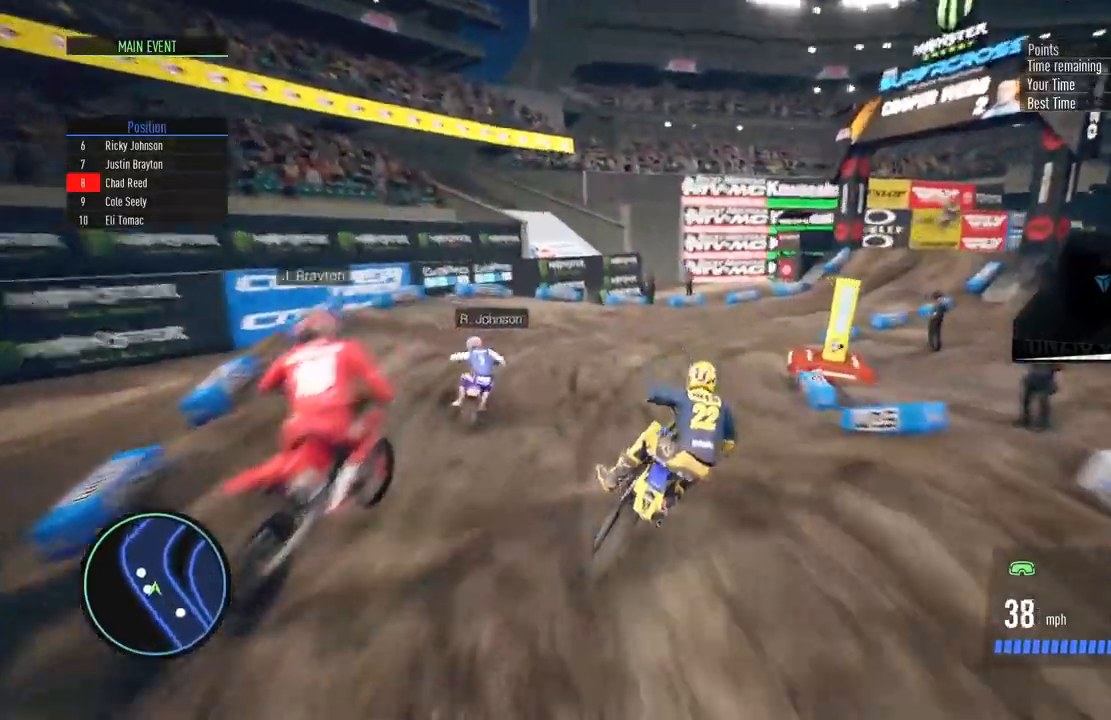
{"buttons": ["R2"], "left_stick": "right", "right_stick": "center", "events": [[267, "left_stick", "center"], [367, "left_stick", "right"]]}
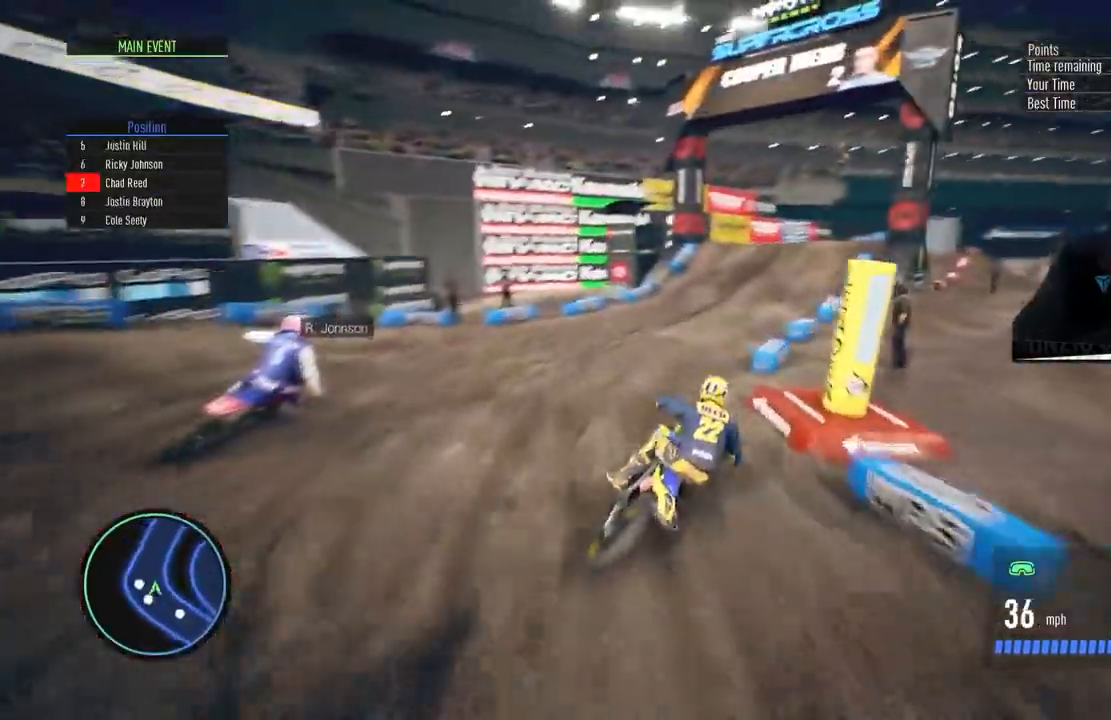
{"buttons": ["R2"], "left_stick": "center", "right_stick": "center", "events": [[133, "left_stick", "center"], [250, "left_stick", "right"], [400, "left_stick", "center"]]}
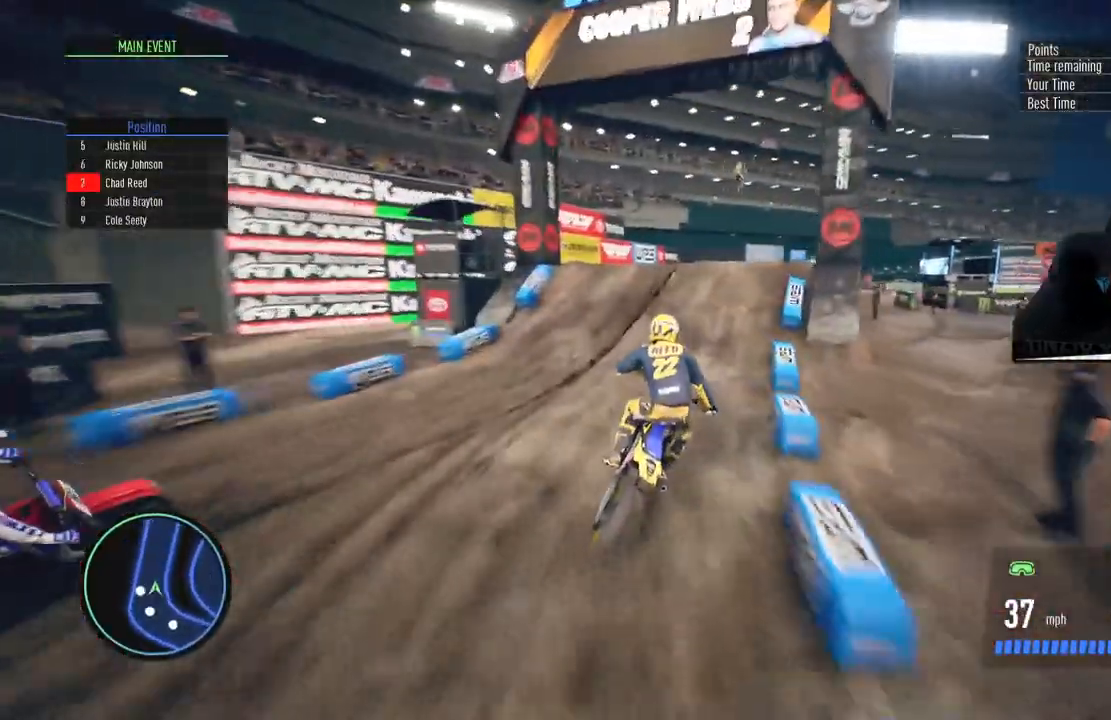
{"buttons": ["R2"], "left_stick": "up-right", "right_stick": "left", "events": [[34, "left_stick", "right"], [167, "left_stick", "center"], [417, "left_stick", "up-right"], [417, "right_stick", "left"]]}